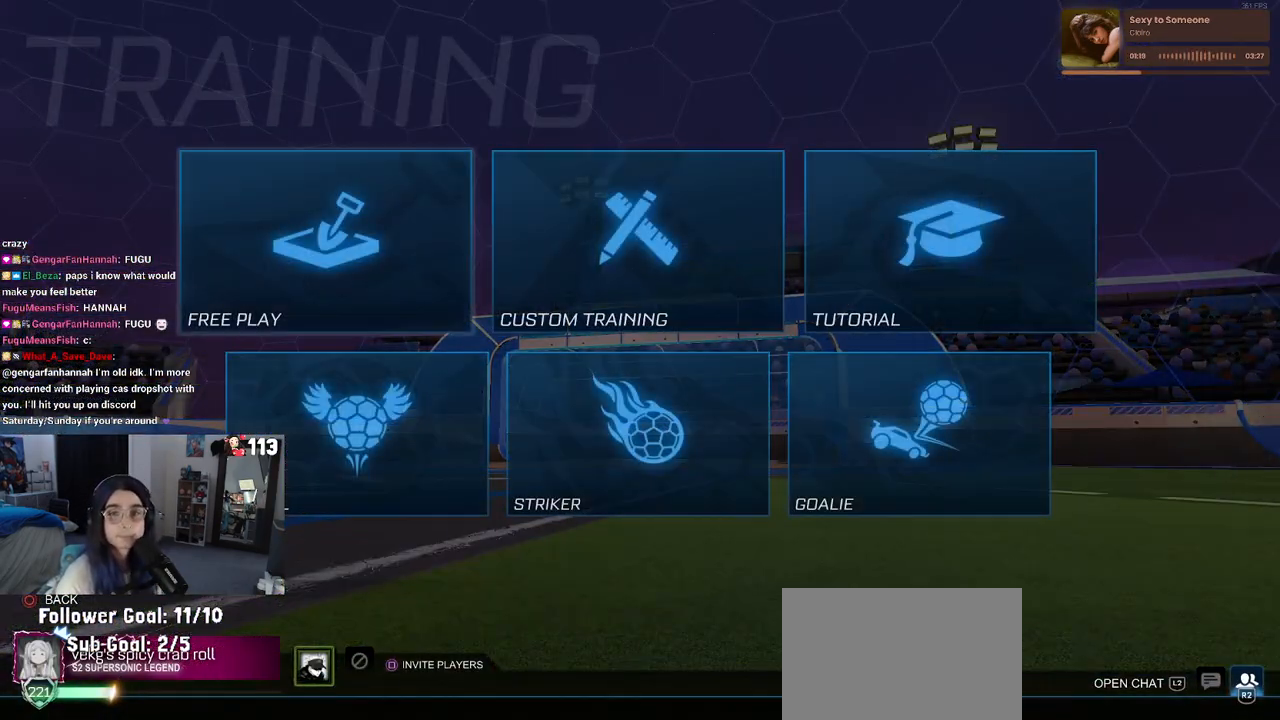
Gameplay with a controller (PlayStation layout); each line is a JSON object with the inputs held at the frame after it. "events" lists button and stick changes between this image and that frame as [ms after this image, input, new state], when the widget could be followed in between. Not read: R2 other_buttons.
{"buttons": [], "left_stick": "center", "right_stick": "center", "events": [[67, "CROSS", "down"], [150, "CROSS", "up"], [233, "CROSS", "down"], [333, "CROSS", "up"]]}
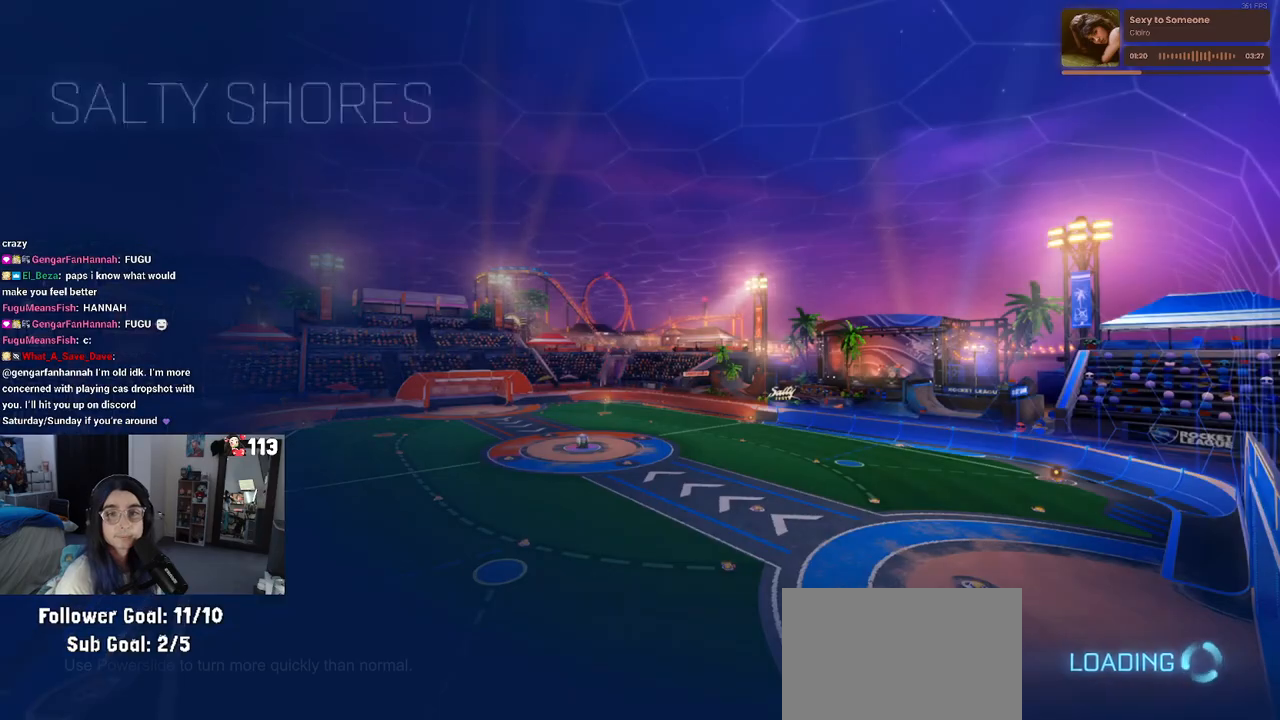
{"buttons": [], "left_stick": "center", "right_stick": "center", "events": []}
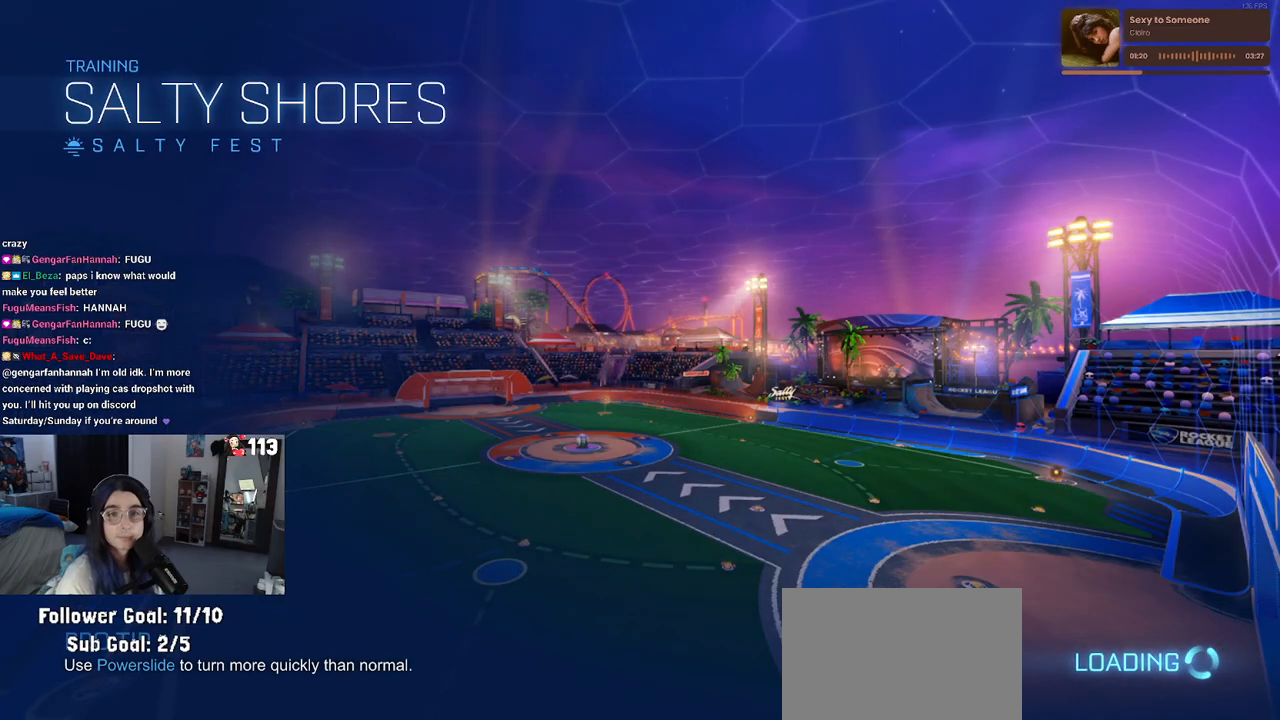
{"buttons": [], "left_stick": "center", "right_stick": "center", "events": []}
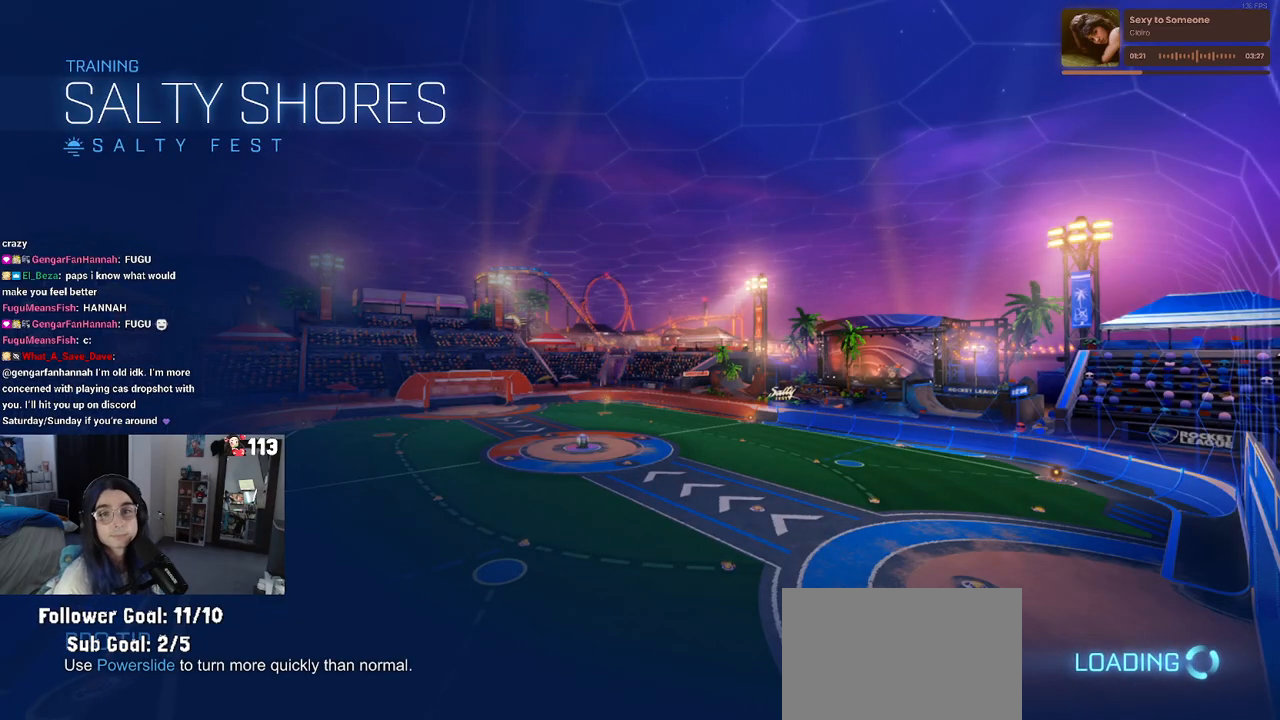
{"buttons": [], "left_stick": "center", "right_stick": "center", "events": []}
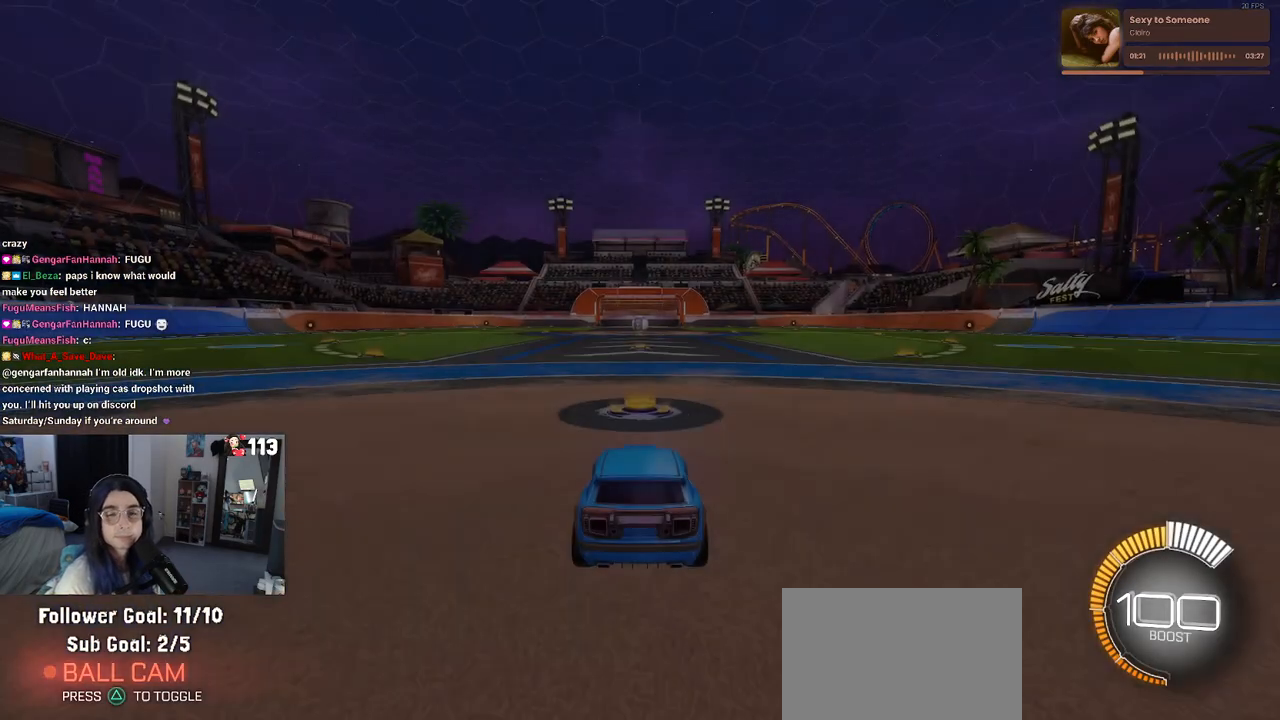
{"buttons": [], "left_stick": "up-right", "right_stick": "center", "events": [[417, "left_stick", "up-right"]]}
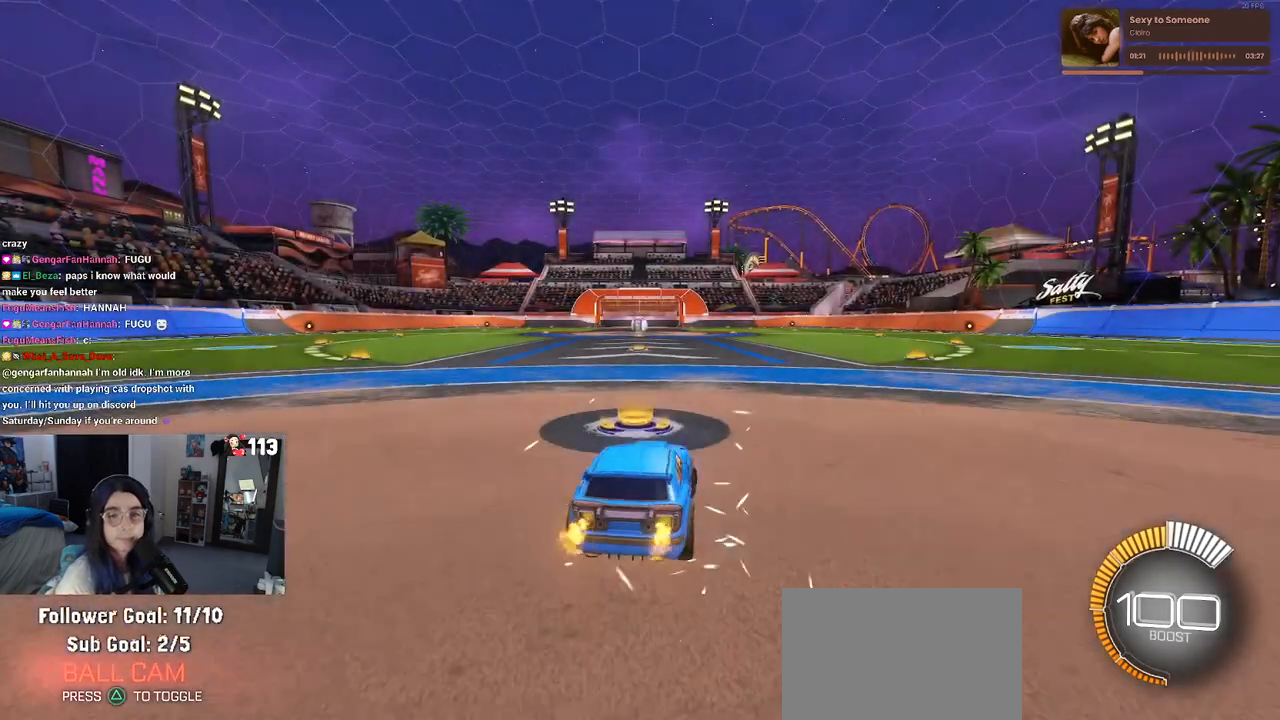
{"buttons": [], "left_stick": "up-right", "right_stick": "center", "events": [[17, "CROSS", "down"], [67, "CROSS", "up"], [183, "L1", "down"], [350, "L1", "up"]]}
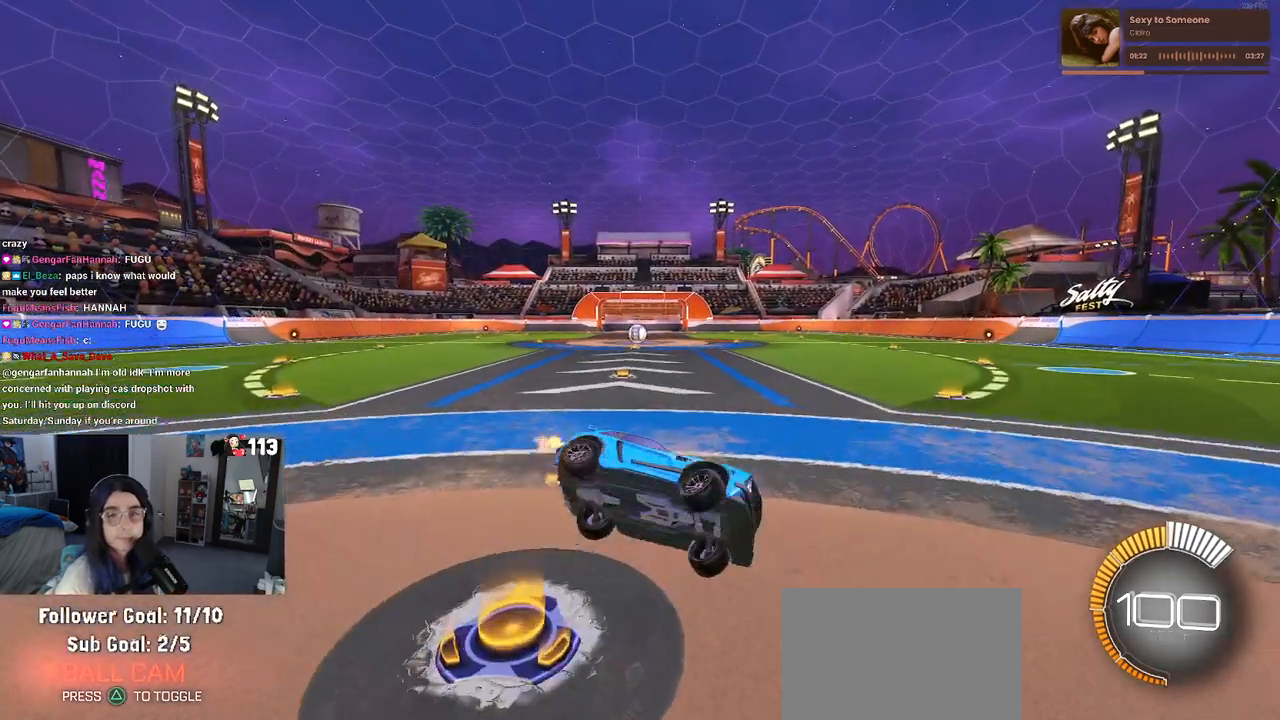
{"buttons": ["SQUARE"], "left_stick": "right", "right_stick": "center", "events": [[283, "left_stick", "up"], [300, "SQUARE", "down"], [500, "left_stick", "right"]]}
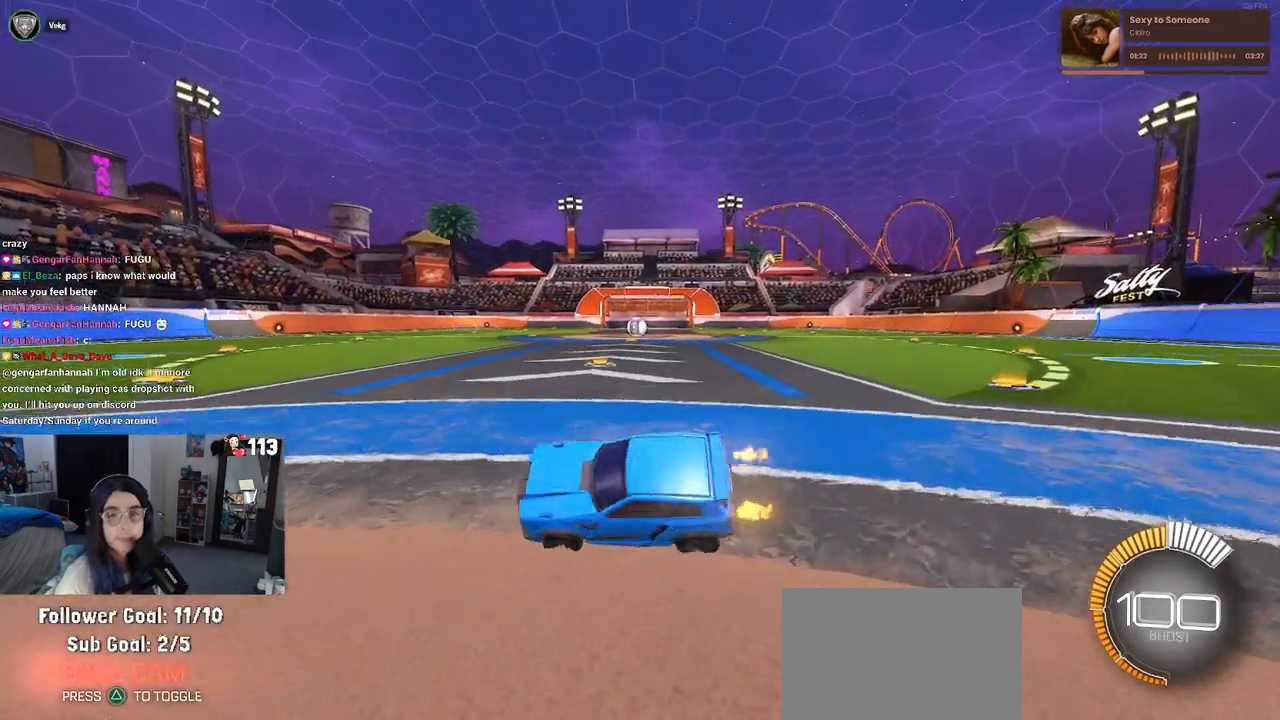
{"buttons": ["SQUARE"], "left_stick": "right", "right_stick": "center", "events": [[83, "CROSS", "down"], [167, "CROSS", "up"], [233, "CROSS", "down"], [367, "CROSS", "up"]]}
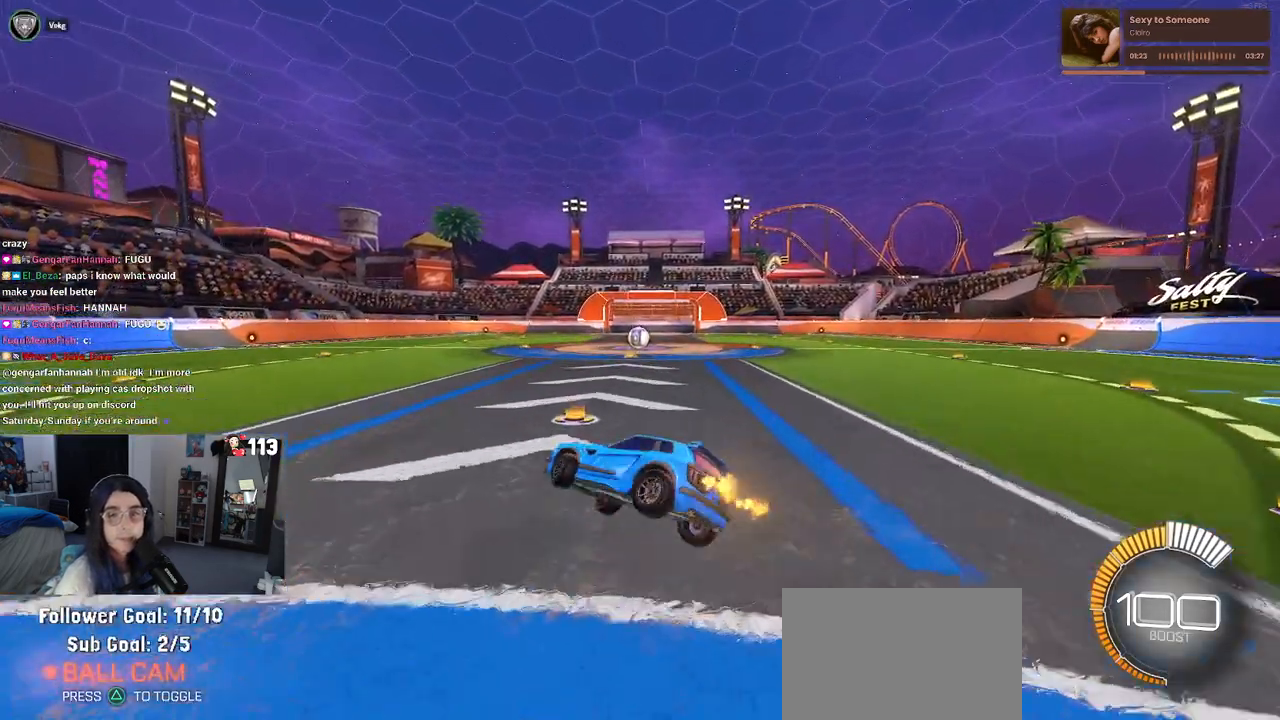
{"buttons": ["SQUARE"], "left_stick": "up-right", "right_stick": "center", "events": [[383, "left_stick", "up-right"]]}
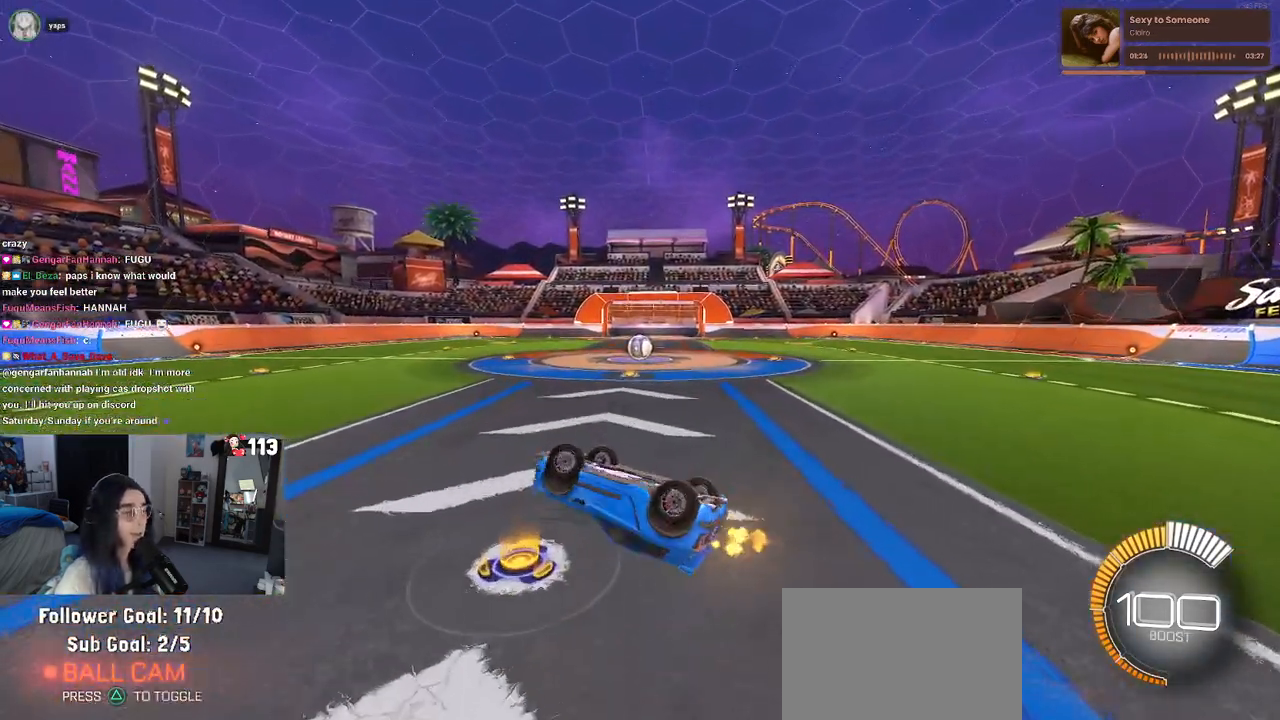
{"buttons": ["SQUARE"], "left_stick": "up-right", "right_stick": "center", "events": [[183, "left_stick", "center"], [333, "left_stick", "right"], [483, "left_stick", "up-right"]]}
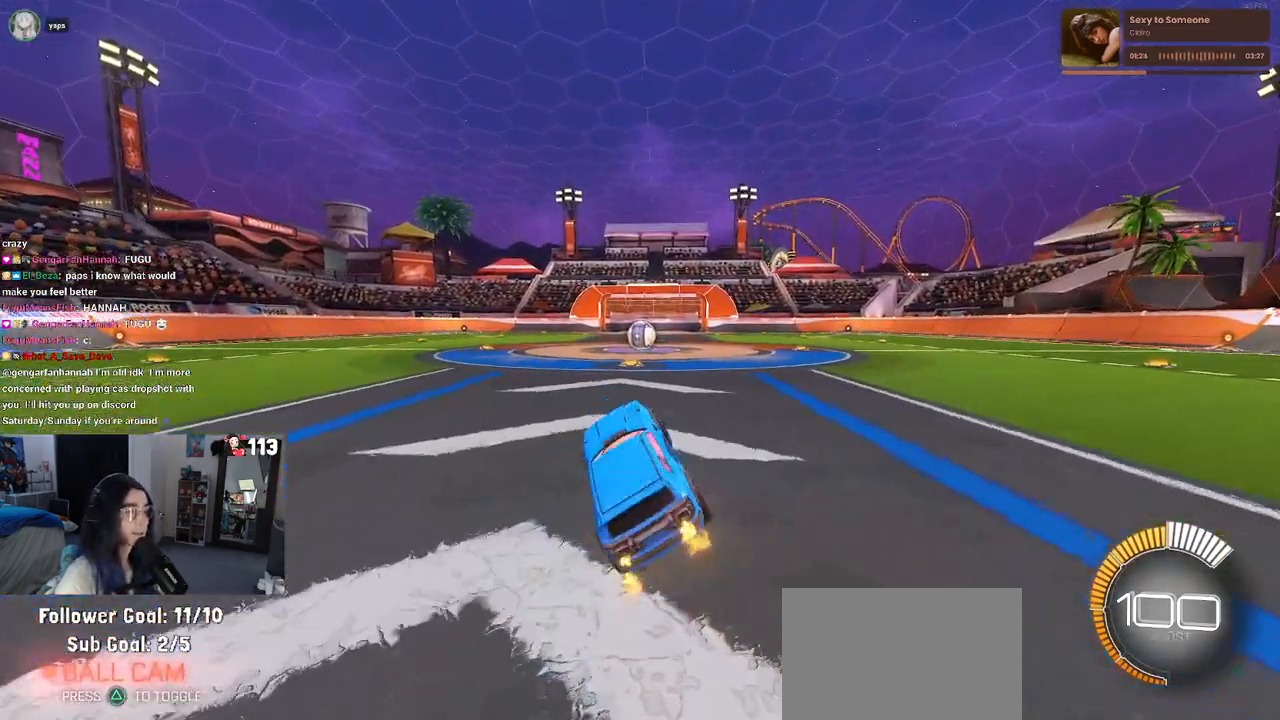
{"buttons": ["SQUARE"], "left_stick": "up-right", "right_stick": "center", "events": [[67, "CROSS", "down"], [183, "CROSS", "up"], [333, "CROSS", "down"], [450, "CROSS", "up"]]}
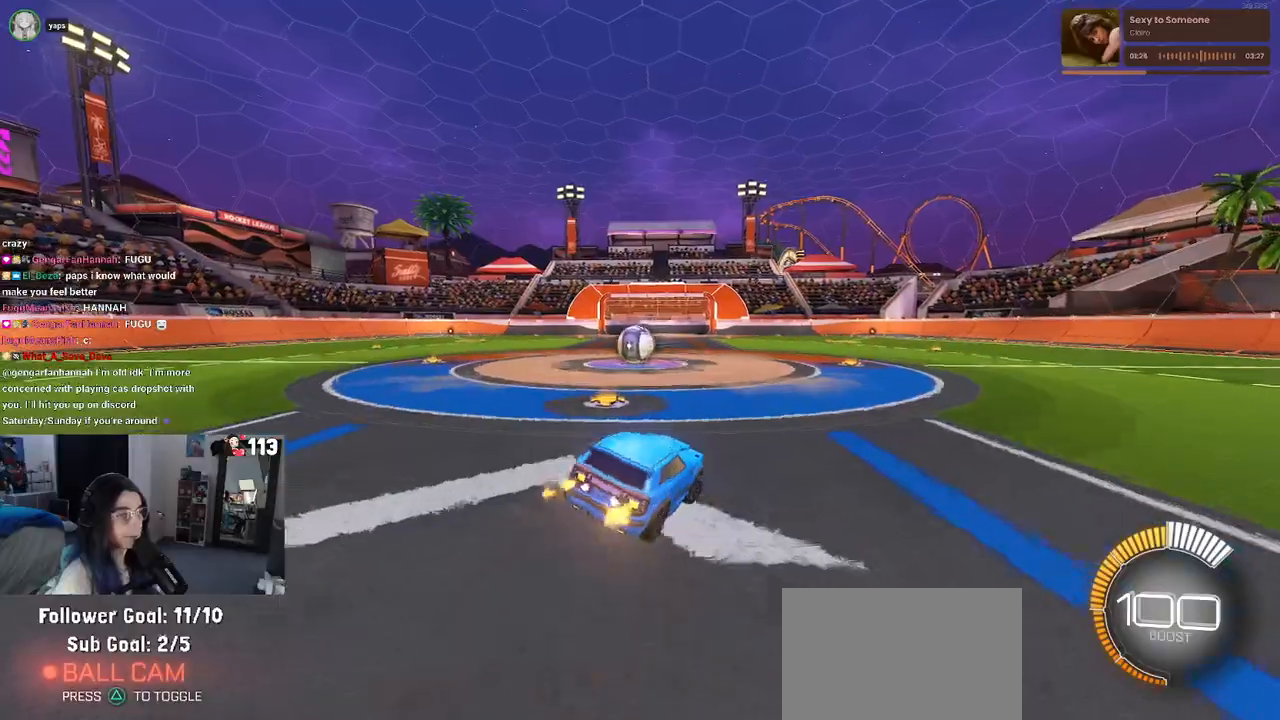
{"buttons": ["SQUARE"], "left_stick": "right", "right_stick": "center", "events": [[217, "left_stick", "right"]]}
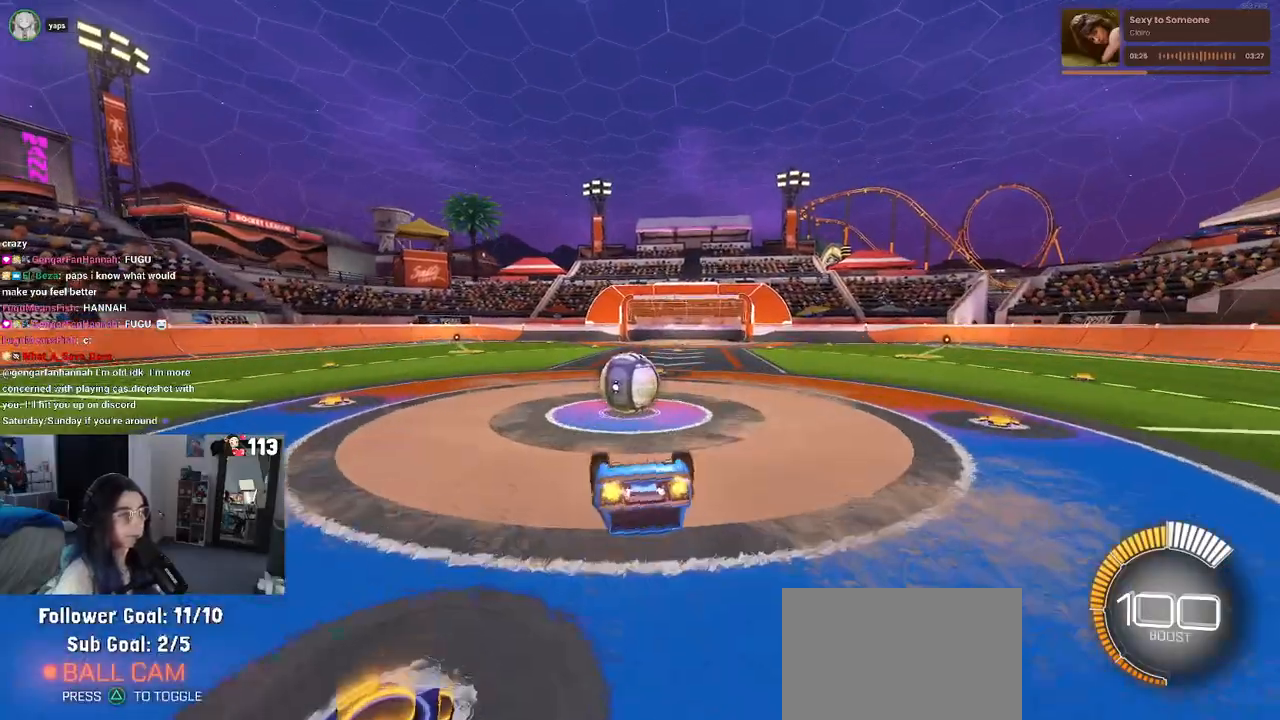
{"buttons": ["CROSS", "SQUARE", "R1"], "left_stick": "left", "right_stick": "center", "events": [[50, "R1", "down"], [367, "left_stick", "up-left"], [383, "CROSS", "down"], [483, "left_stick", "left"]]}
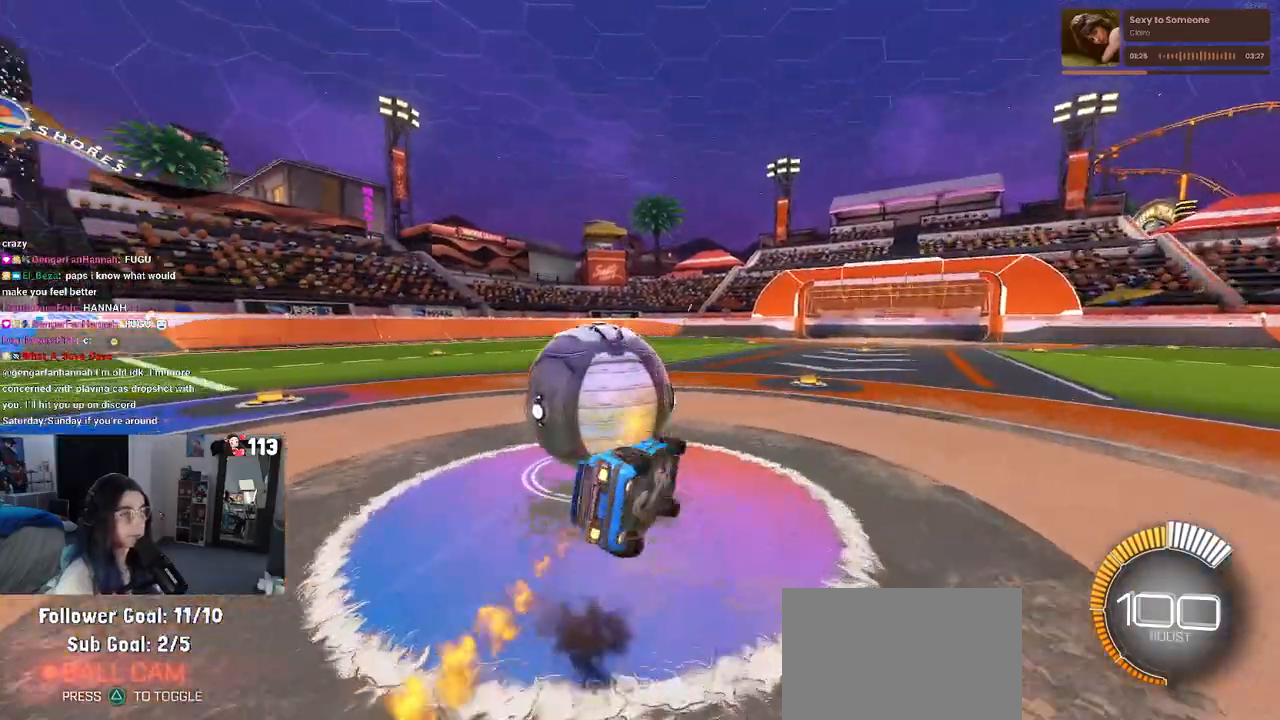
{"buttons": ["SQUARE", "R1"], "left_stick": "left", "right_stick": "center", "events": [[17, "CROSS", "up"]]}
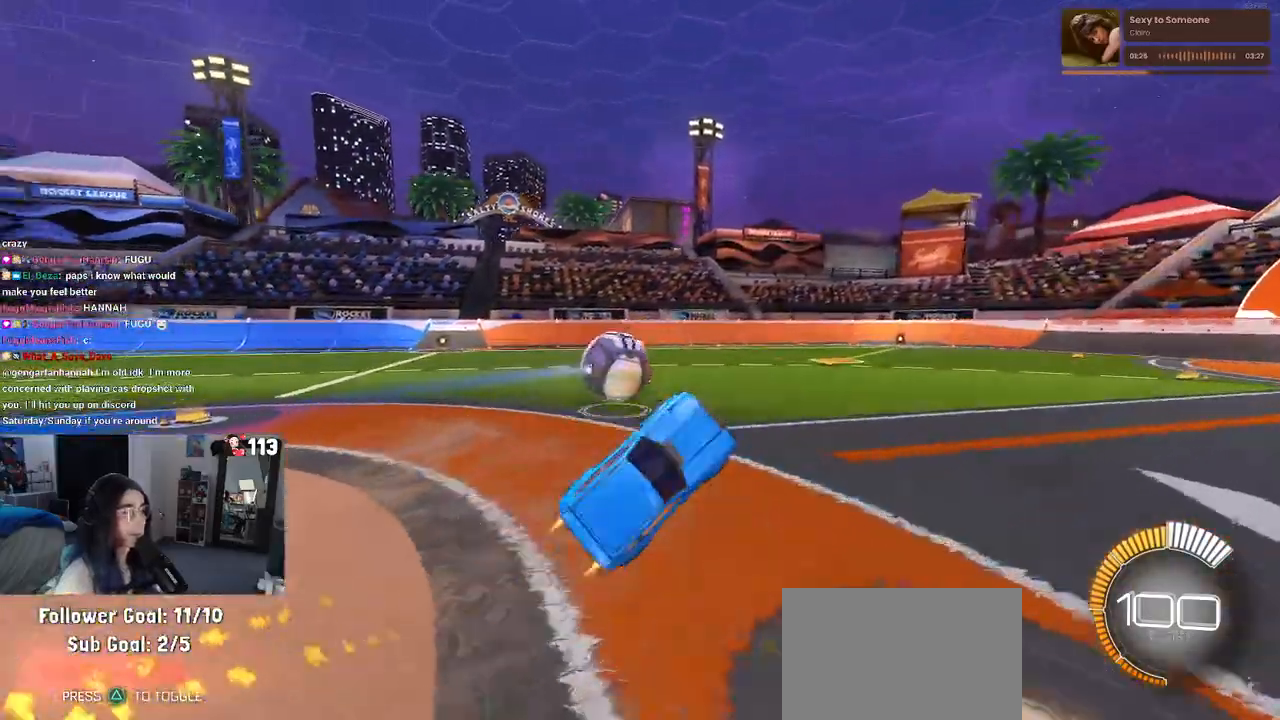
{"buttons": ["SQUARE"], "left_stick": "right", "right_stick": "center", "events": [[133, "R1", "up"], [267, "SQUARE", "up"], [283, "left_stick", "center"], [350, "left_stick", "right"], [467, "SQUARE", "down"]]}
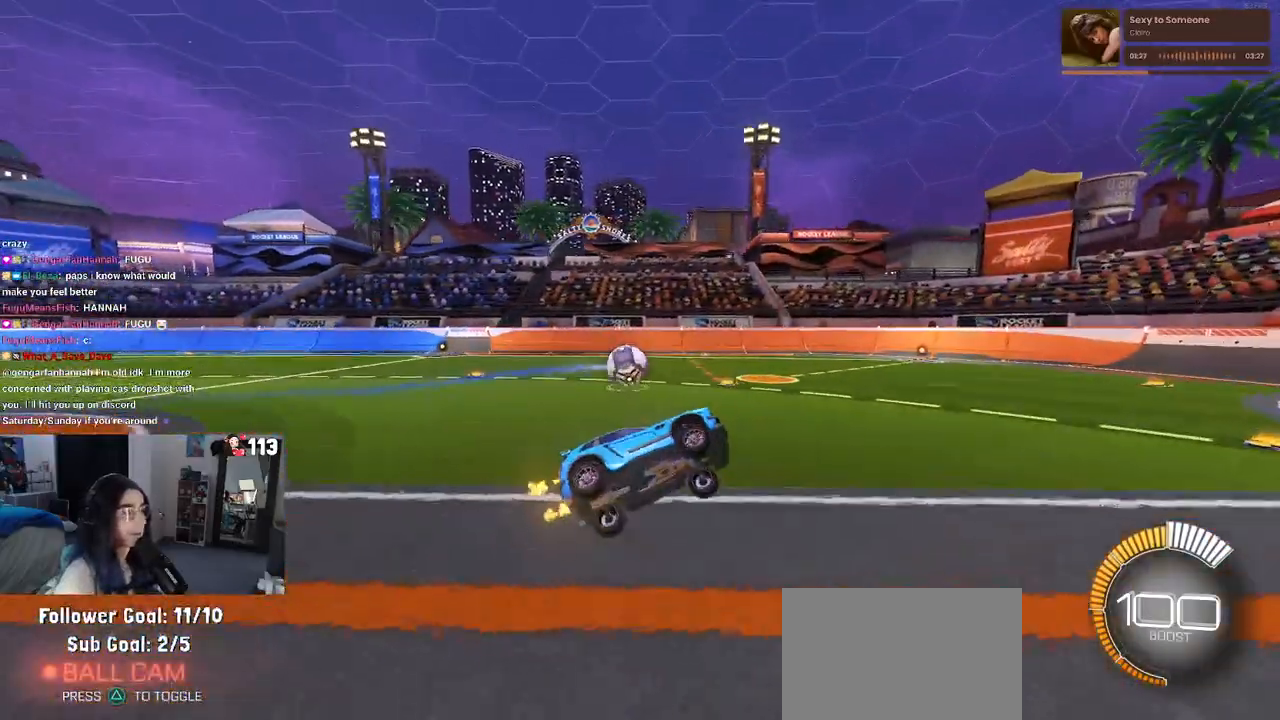
{"buttons": [], "left_stick": "left", "right_stick": "center", "events": [[133, "SQUARE", "up"], [167, "left_stick", "center"], [417, "left_stick", "left"]]}
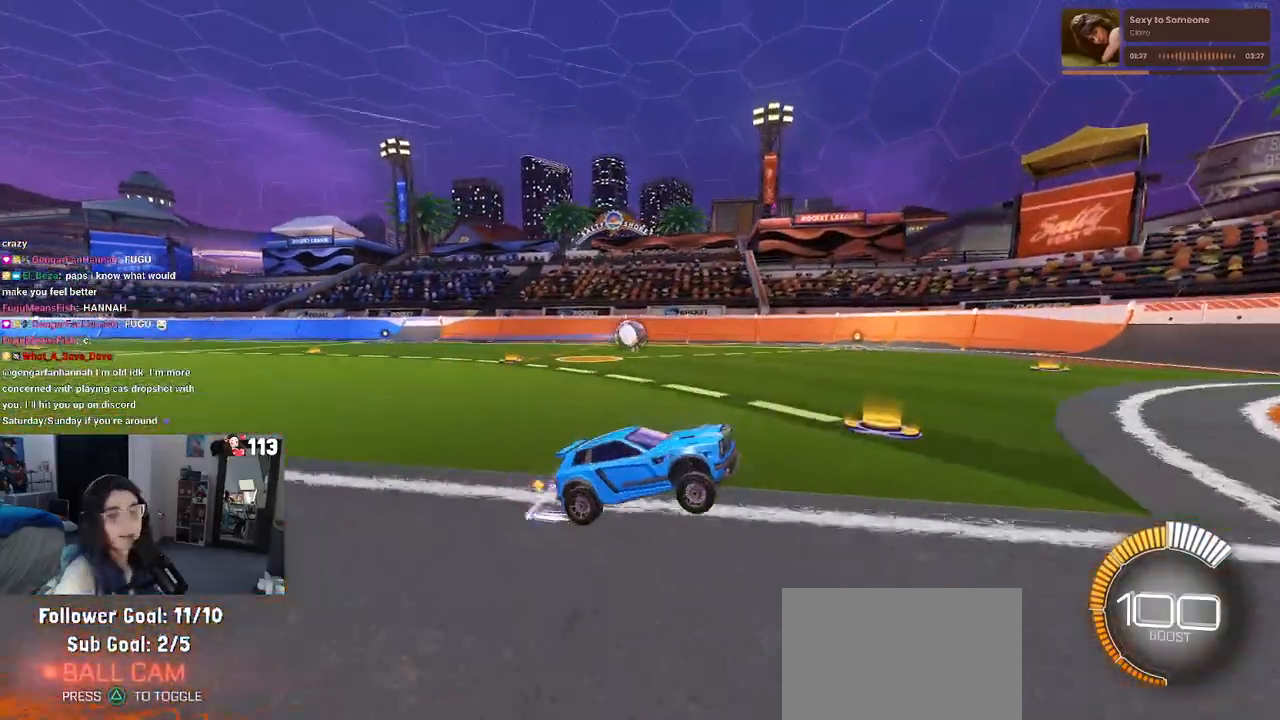
{"buttons": [], "left_stick": "left", "right_stick": "center", "events": []}
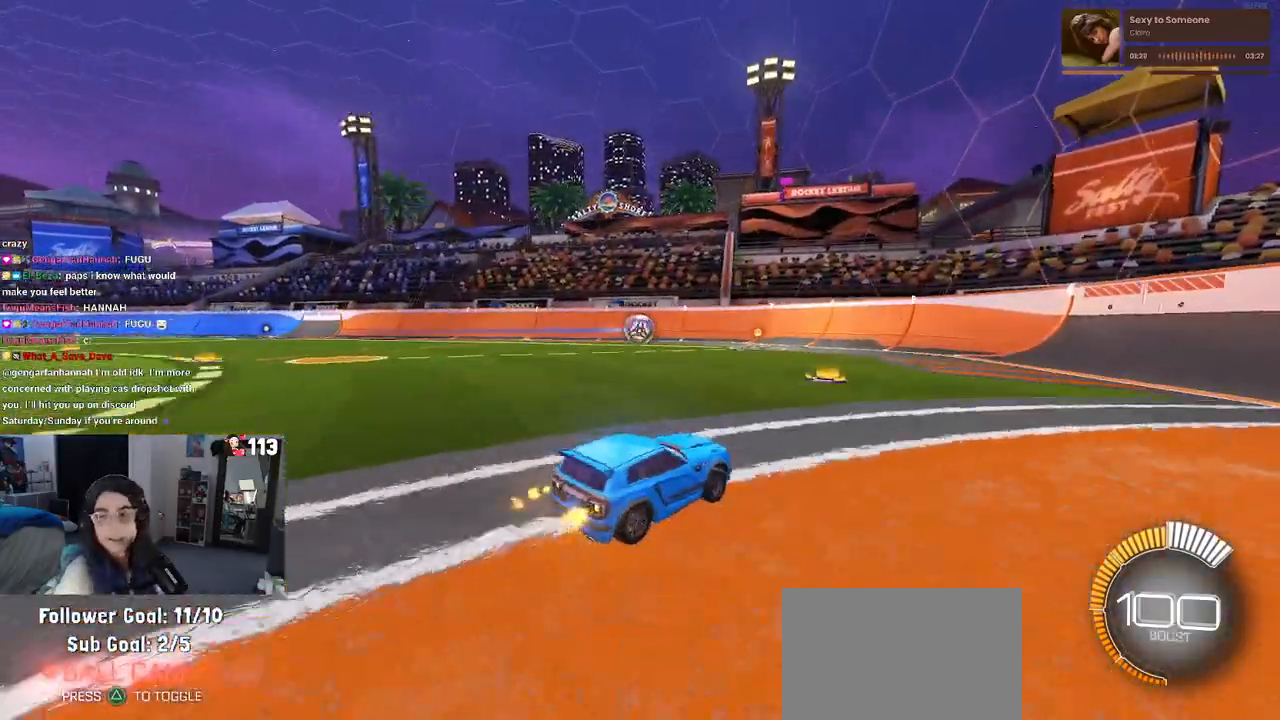
{"buttons": [], "left_stick": "right", "right_stick": "center", "events": [[150, "left_stick", "center"], [500, "left_stick", "right"]]}
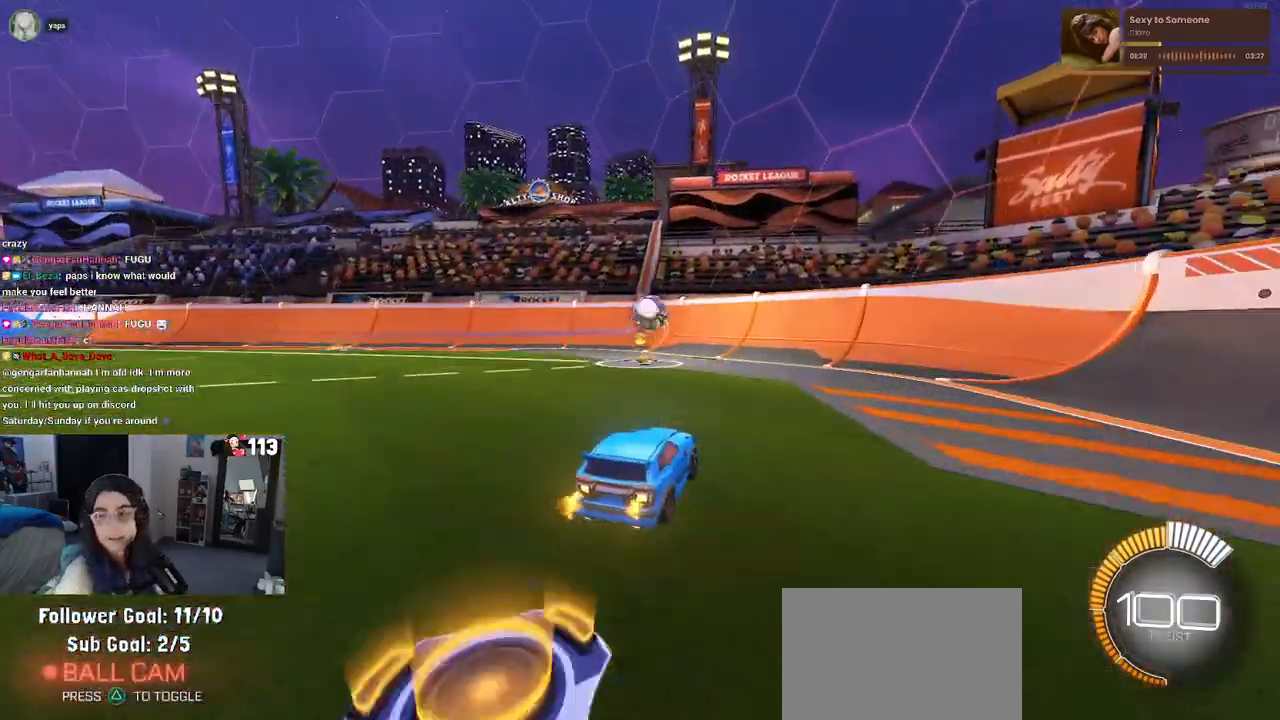
{"buttons": ["L2"], "left_stick": "right", "right_stick": "center", "events": [[200, "left_stick", "center"], [433, "L2", "down"], [467, "left_stick", "right"]]}
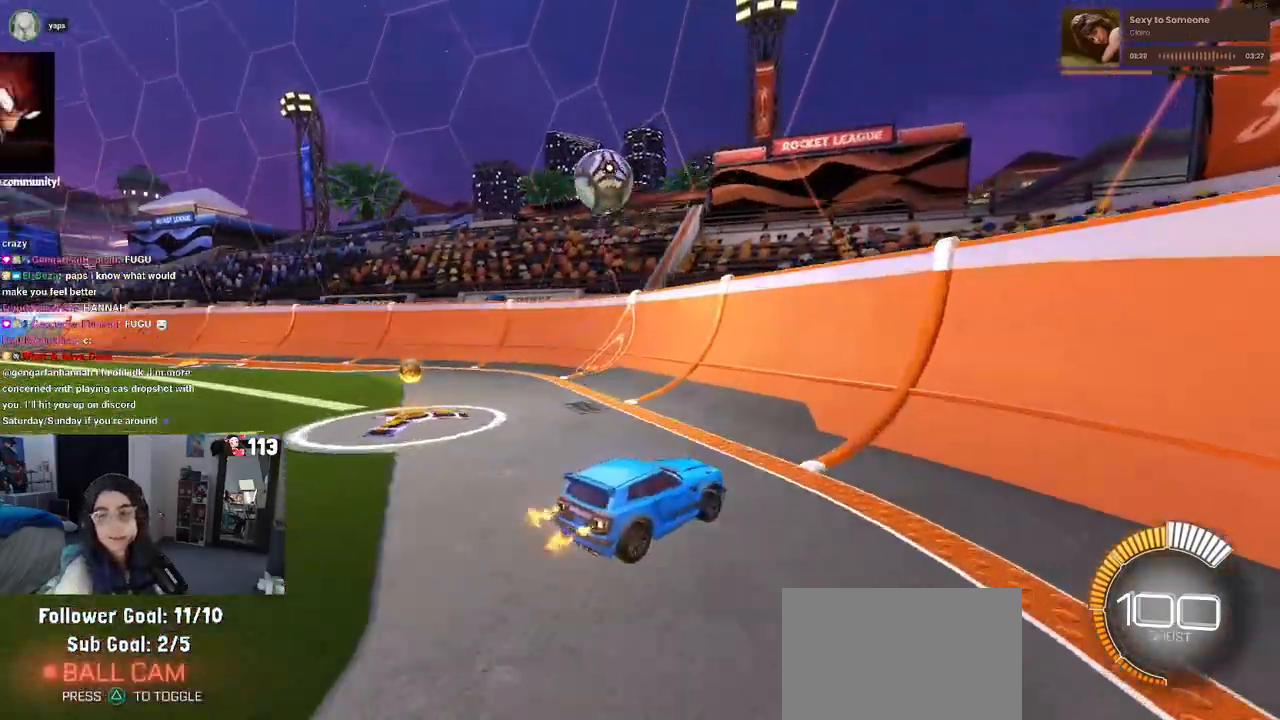
{"buttons": [], "left_stick": "center", "right_stick": "center", "events": [[150, "L2", "up"], [150, "left_stick", "center"], [217, "left_stick", "left"], [417, "left_stick", "center"]]}
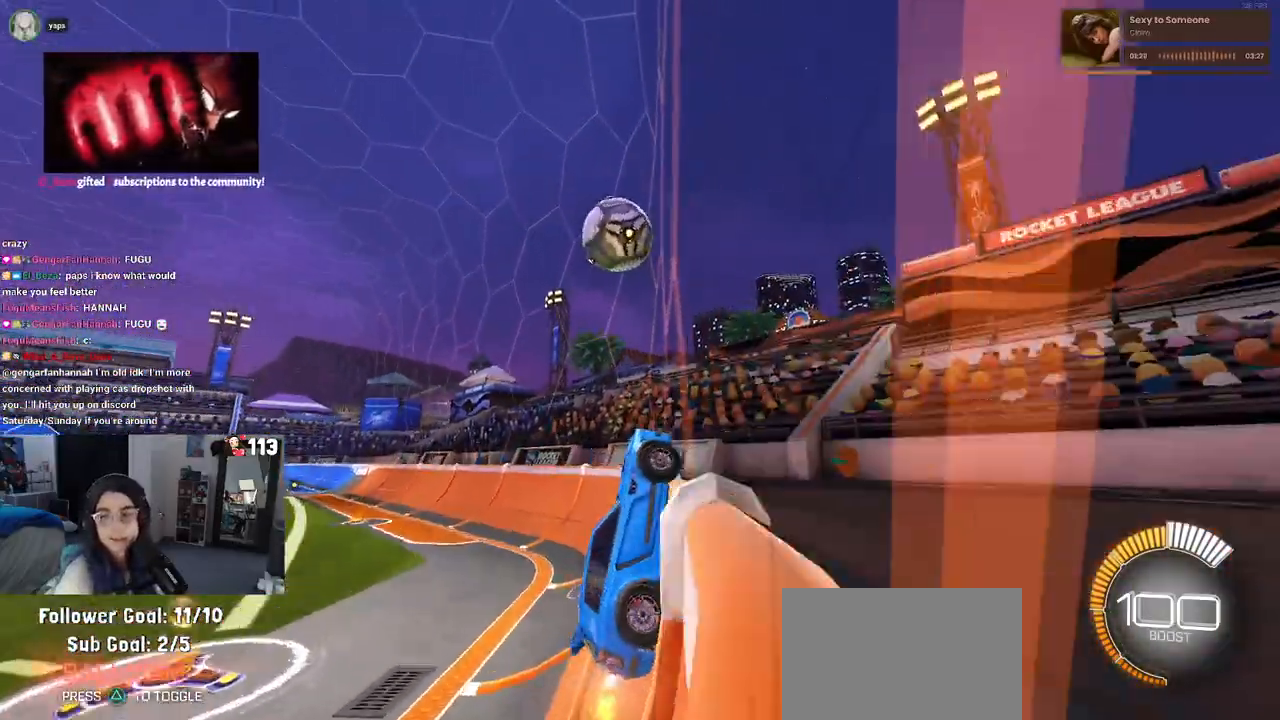
{"buttons": [], "left_stick": "left", "right_stick": "center", "events": [[500, "left_stick", "left"]]}
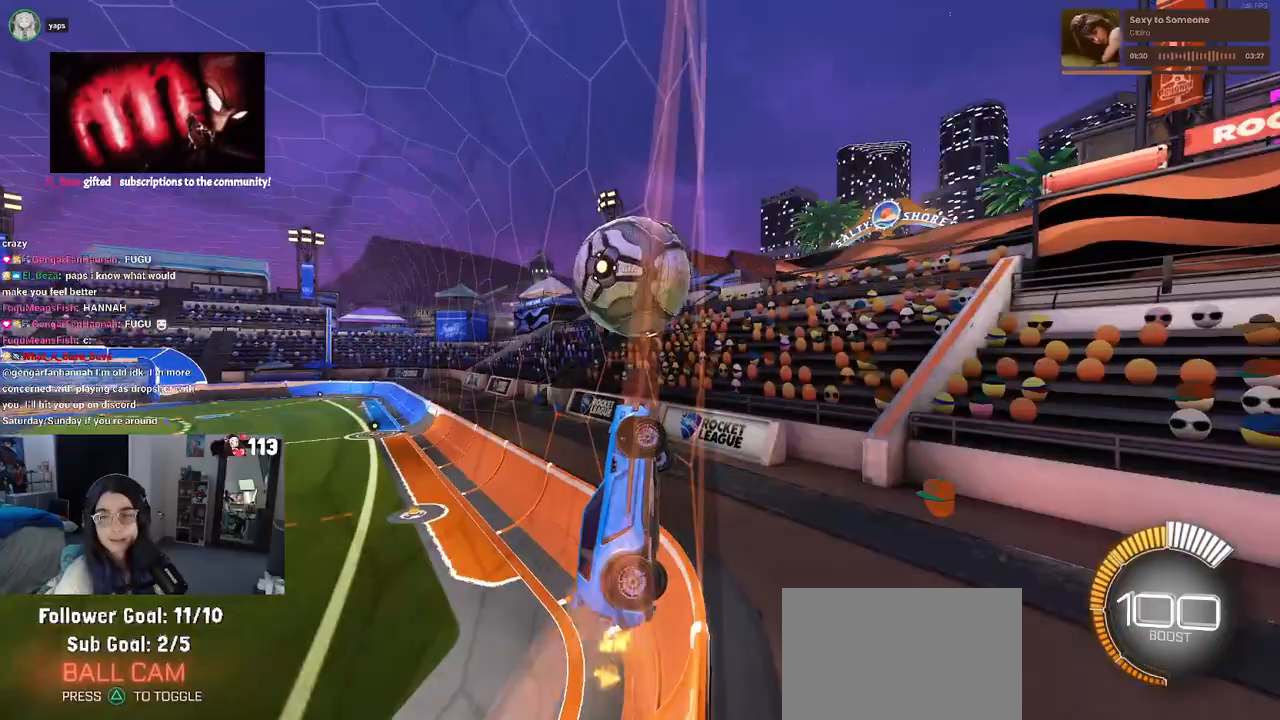
{"buttons": [], "left_stick": "left", "right_stick": "center", "events": []}
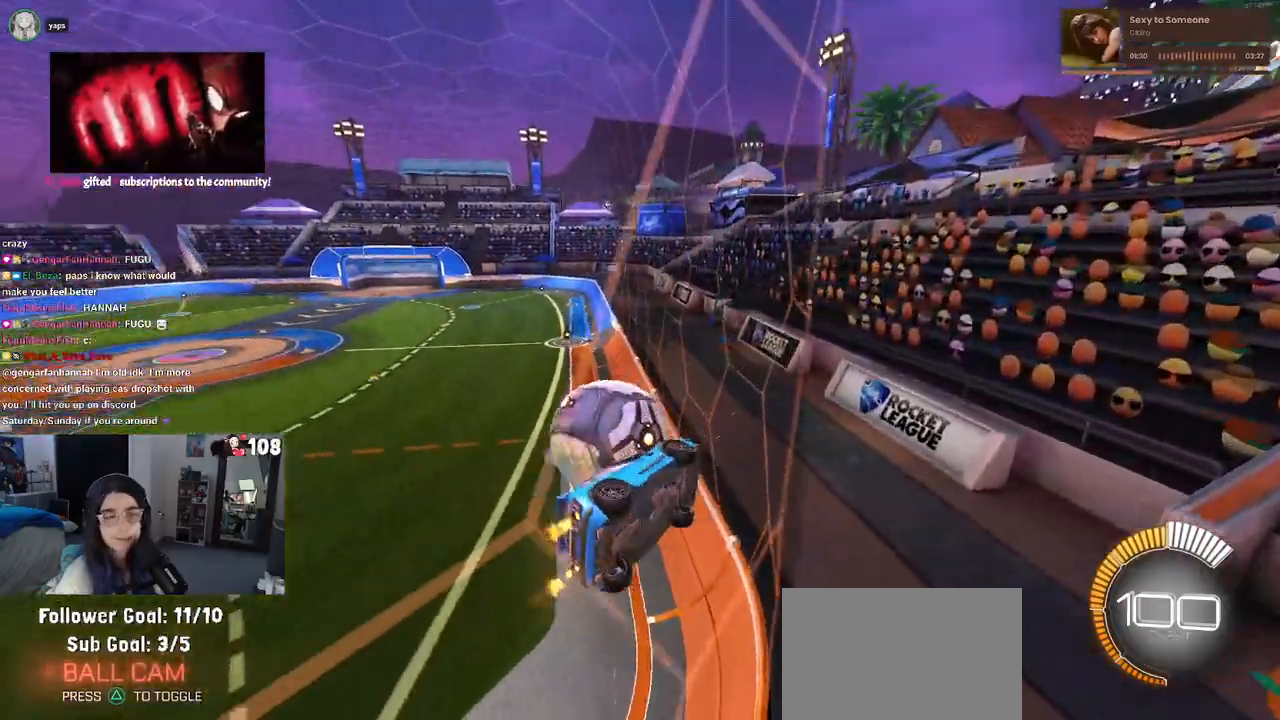
{"buttons": [], "left_stick": "center", "right_stick": "center", "events": [[200, "left_stick", "center"]]}
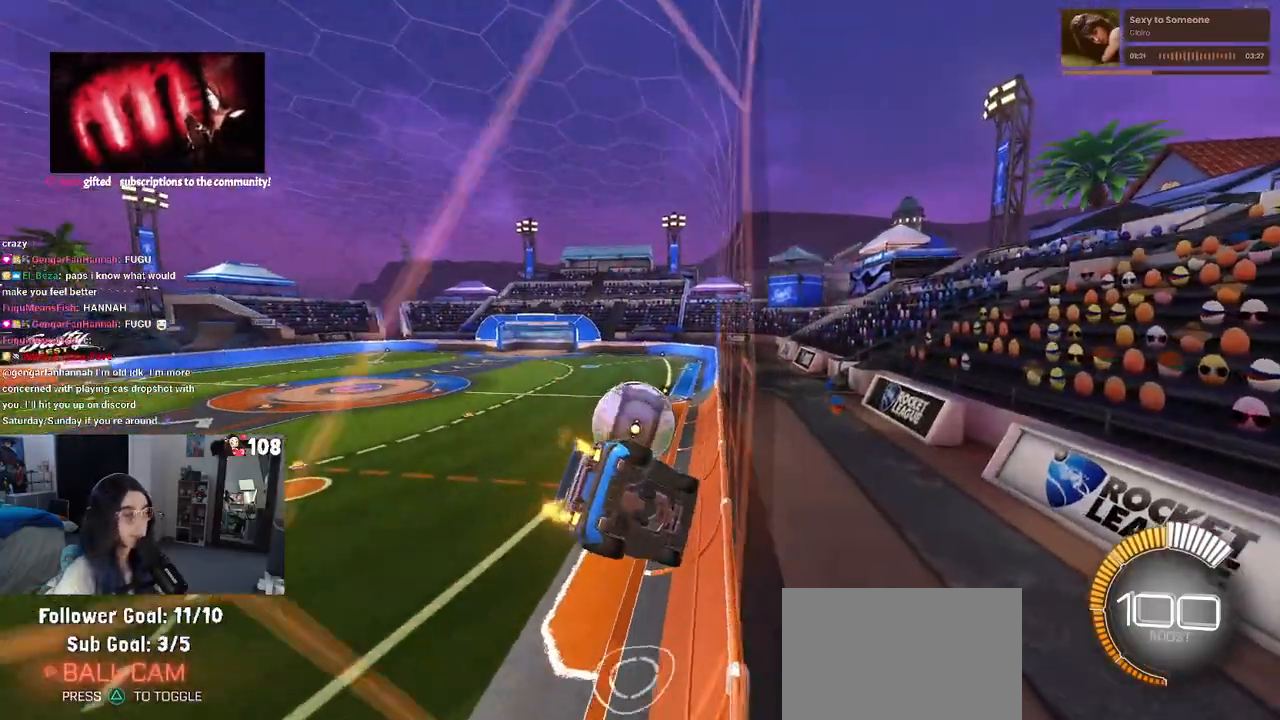
{"buttons": [], "left_stick": "down-right", "right_stick": "center", "events": [[217, "CROSS", "down"], [217, "R1", "down"], [233, "L1", "down"], [250, "left_stick", "down-right"], [283, "SQUARE", "down"], [417, "L1", "up"], [433, "CROSS", "up"], [467, "R1", "up"], [467, "SQUARE", "up"]]}
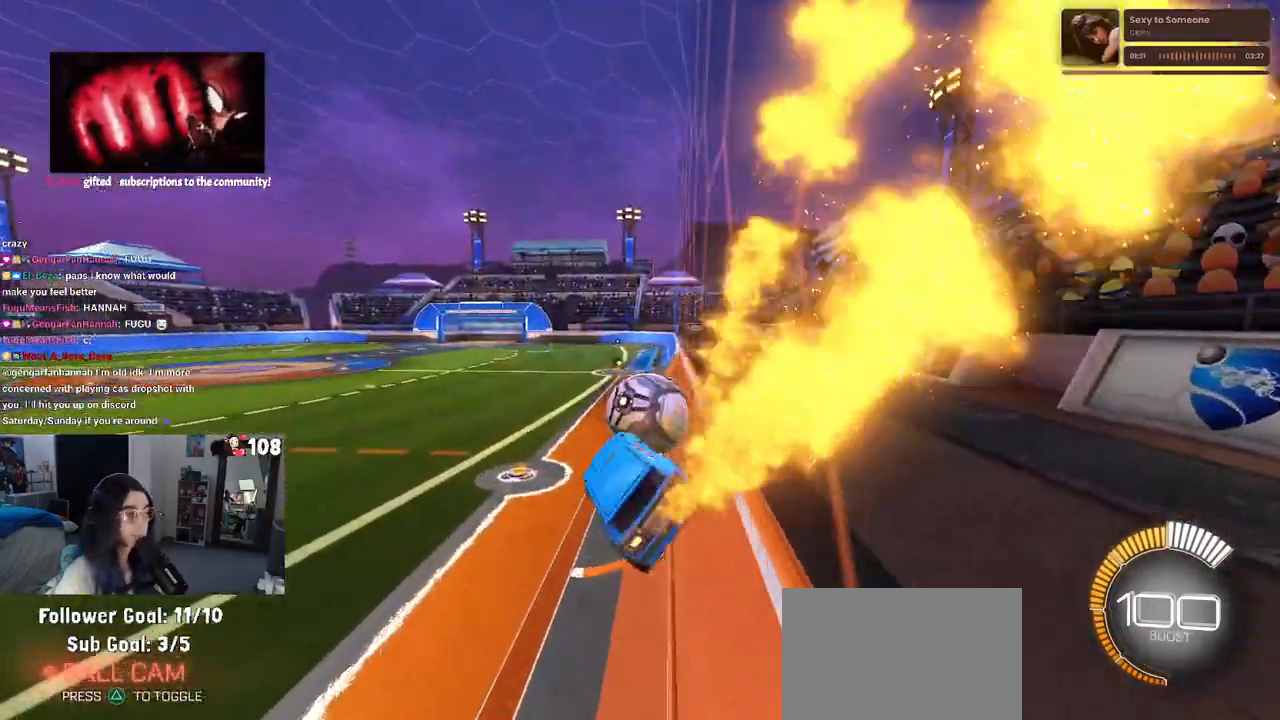
{"buttons": [], "left_stick": "left", "right_stick": "center", "events": [[67, "left_stick", "right"], [167, "left_stick", "up-right"], [267, "left_stick", "center"], [333, "left_stick", "left"]]}
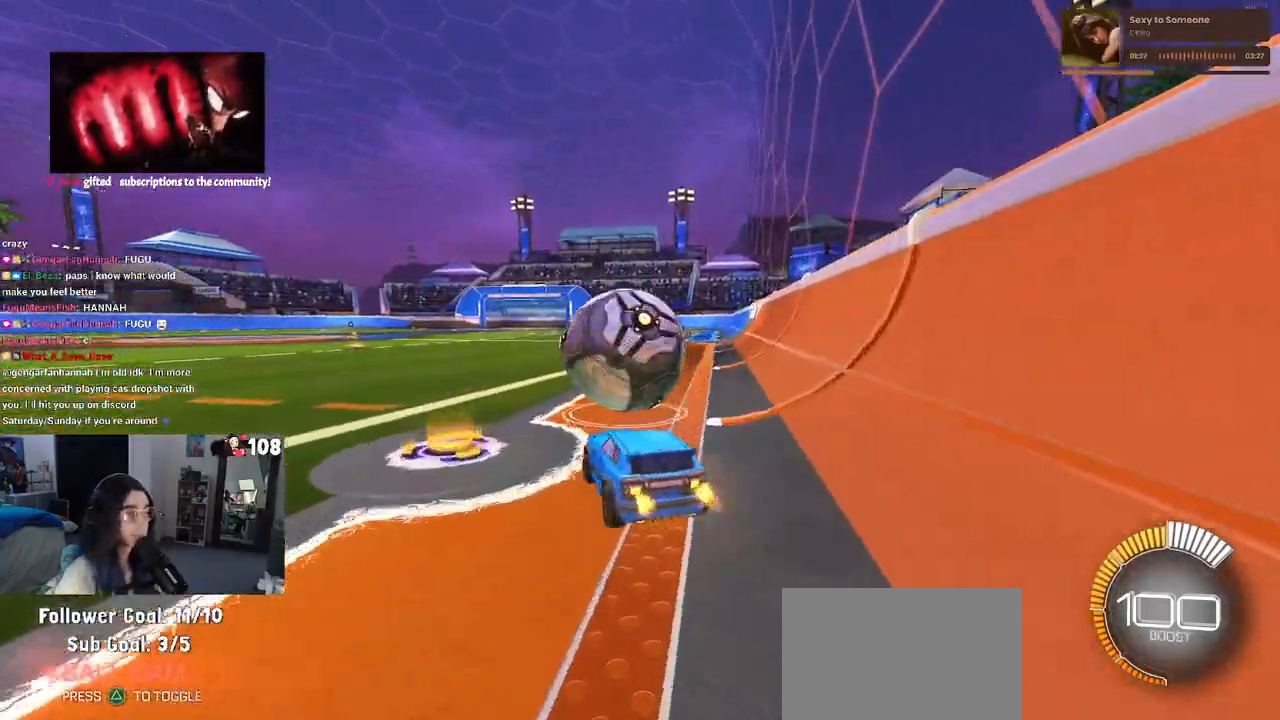
{"buttons": ["TRIANGLE", "R1"], "left_stick": "right", "right_stick": "center", "events": [[33, "left_stick", "center"], [200, "R1", "down"], [233, "TRIANGLE", "down"], [300, "left_stick", "right"]]}
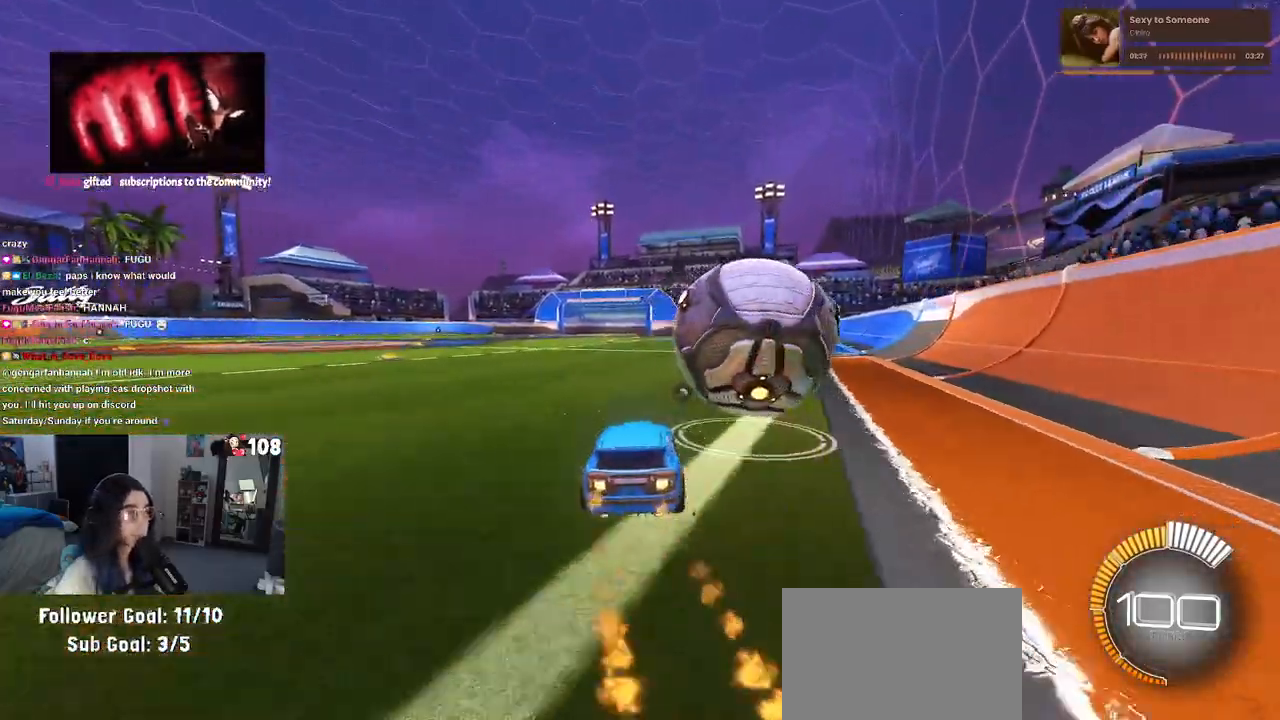
{"buttons": ["CROSS", "TRIANGLE", "L1", "R1"], "left_stick": "right", "right_stick": "center", "events": [[117, "left_stick", "center"], [250, "left_stick", "right"], [317, "CROSS", "down"], [317, "L1", "down"]]}
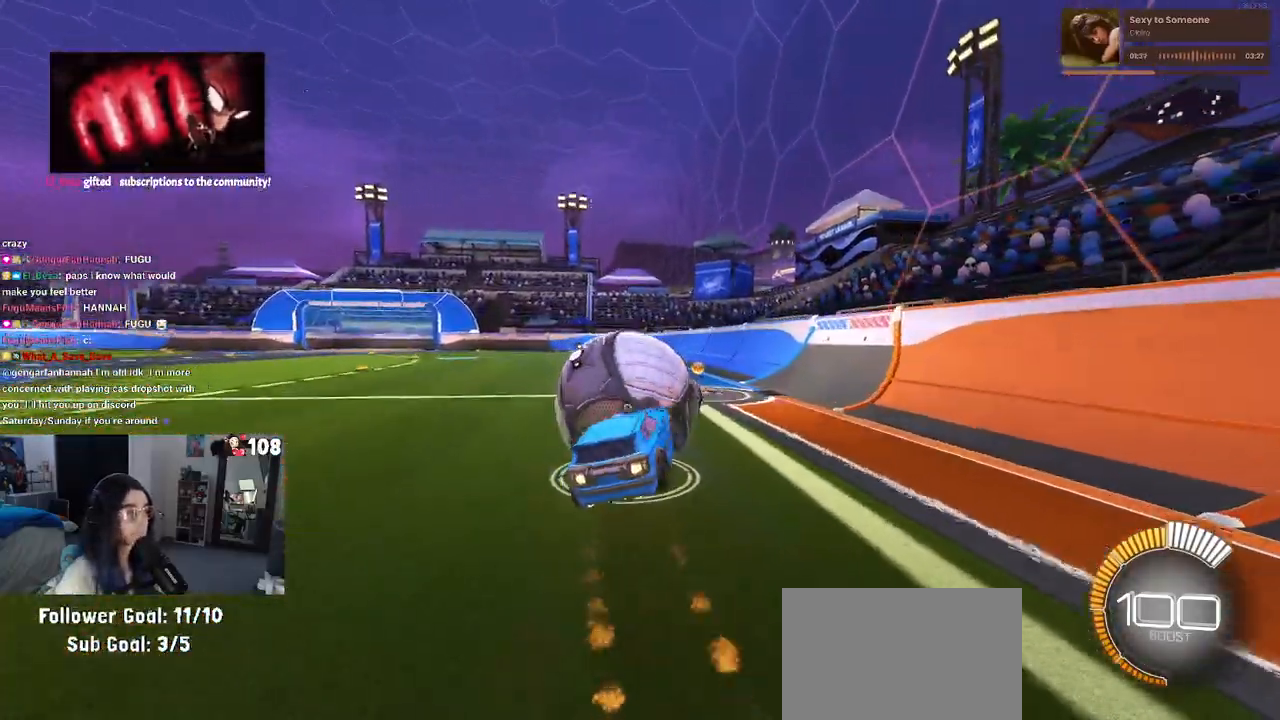
{"buttons": ["L1"], "left_stick": "down-right", "right_stick": "center", "events": [[33, "CROSS", "up"], [33, "TRIANGLE", "up"], [117, "left_stick", "left"], [133, "R1", "up"], [300, "left_stick", "down-right"]]}
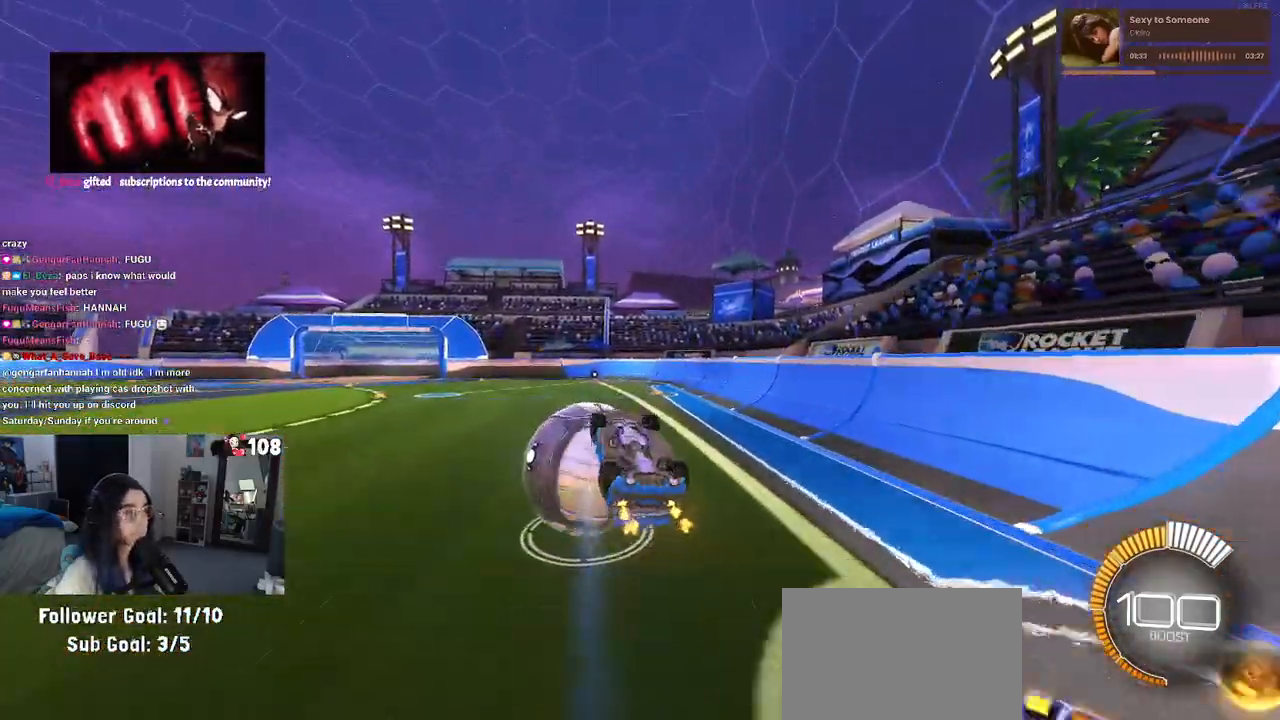
{"buttons": ["R1"], "left_stick": "down", "right_stick": "center", "events": [[33, "L1", "up"], [117, "left_stick", "center"], [250, "left_stick", "up"], [317, "CROSS", "down"], [317, "R1", "down"], [400, "CROSS", "up"], [400, "left_stick", "down"]]}